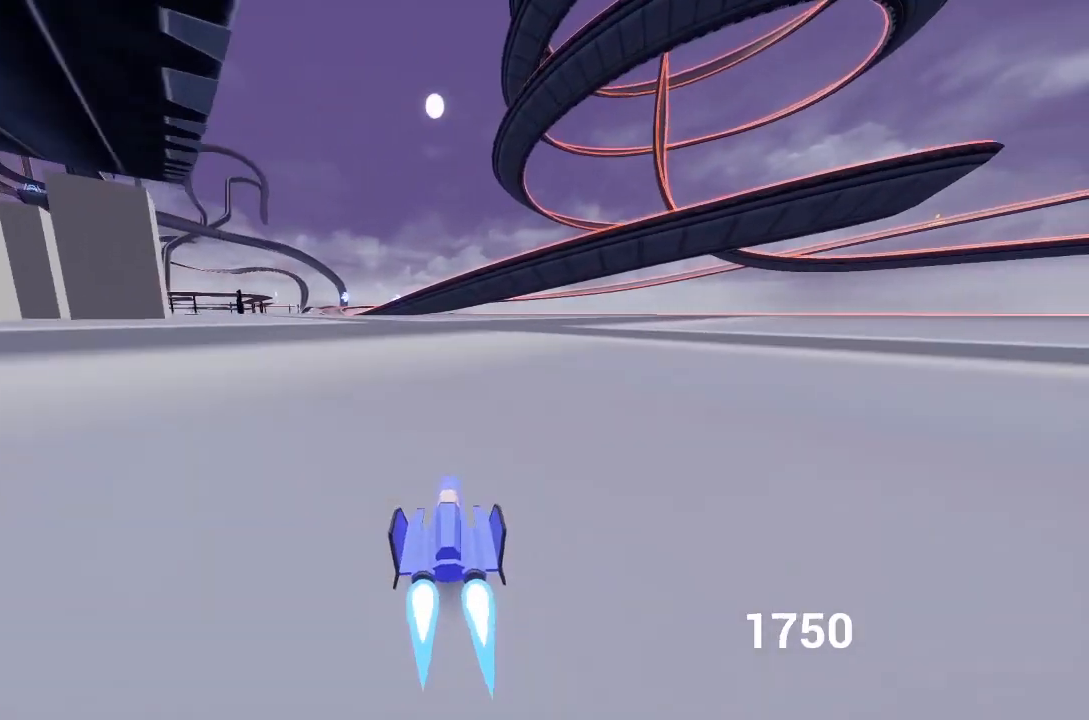
Gameplay with a controller (Xbox layout); each line is a JSON object with the inputs held at the frame after it. "events" lists button and stick changes between this image and that frame as [ms after this image, input, new state], when the widget could be followed in between.
{"buttons": ["A"], "left_stick": "up-left", "right_stick": "center", "events": [[267, "left_stick", "center"], [467, "left_stick", "up-left"]]}
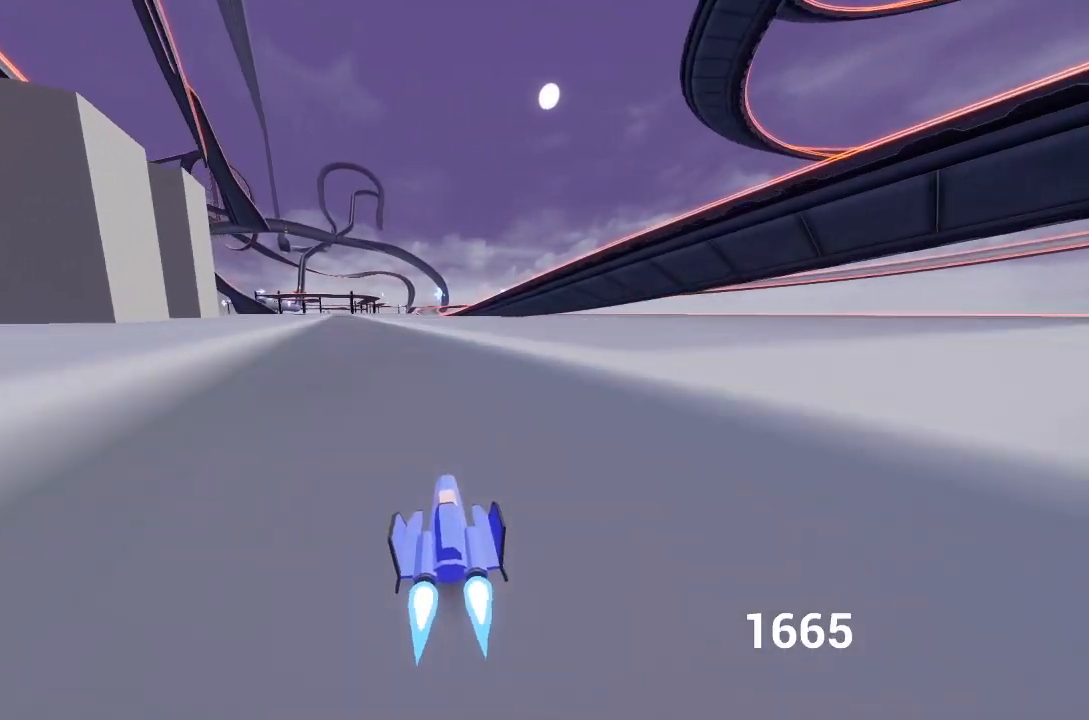
{"buttons": ["A"], "left_stick": "left", "right_stick": "center", "events": [[167, "X", "down"], [183, "left_stick", "center"], [317, "X", "up"], [500, "left_stick", "left"]]}
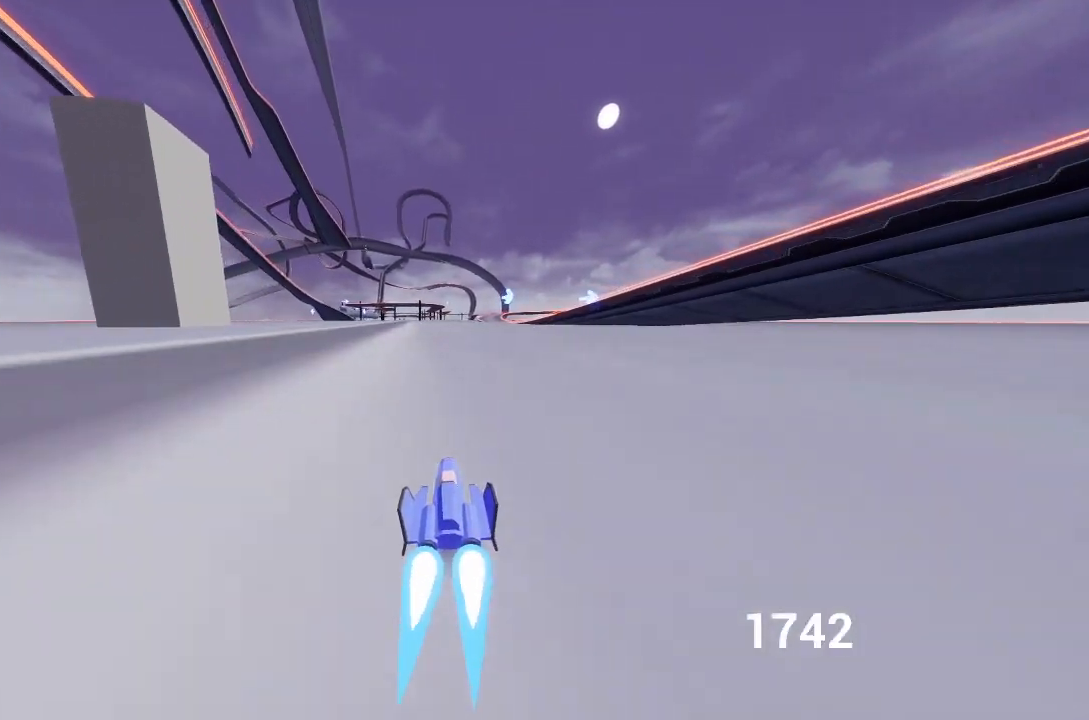
{"buttons": ["A"], "left_stick": "center", "right_stick": "center", "events": [[183, "left_stick", "center"]]}
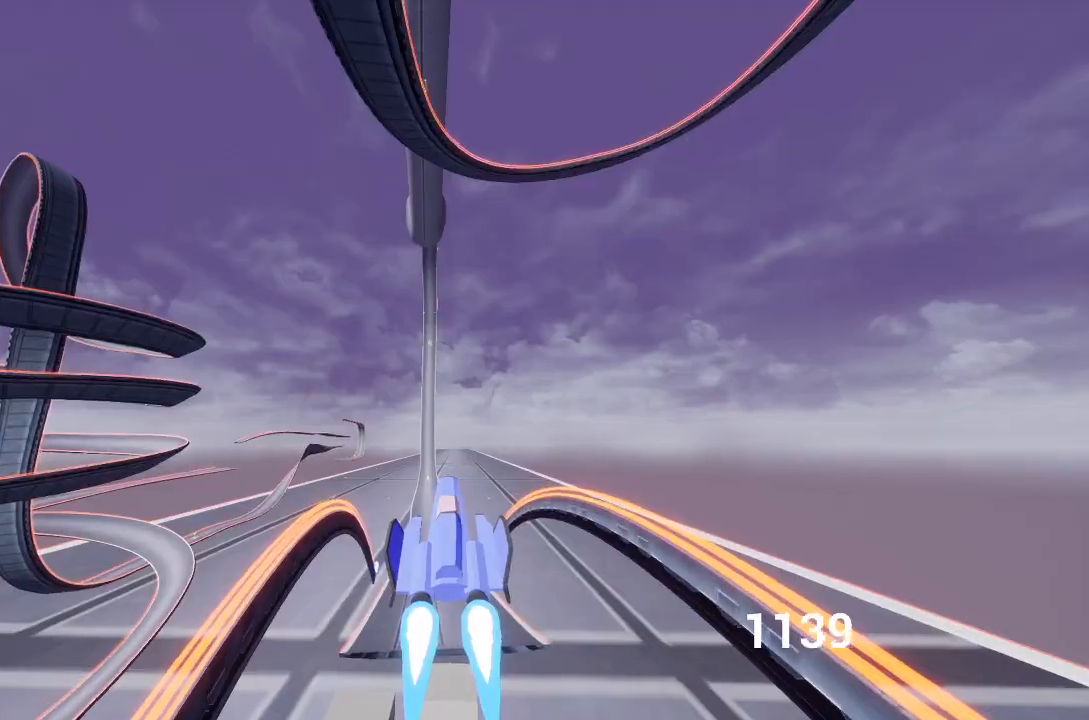
{"buttons": ["A", "X"], "left_stick": "up", "right_stick": "center", "events": [[117, "left_stick", "up"], [400, "X", "down"]]}
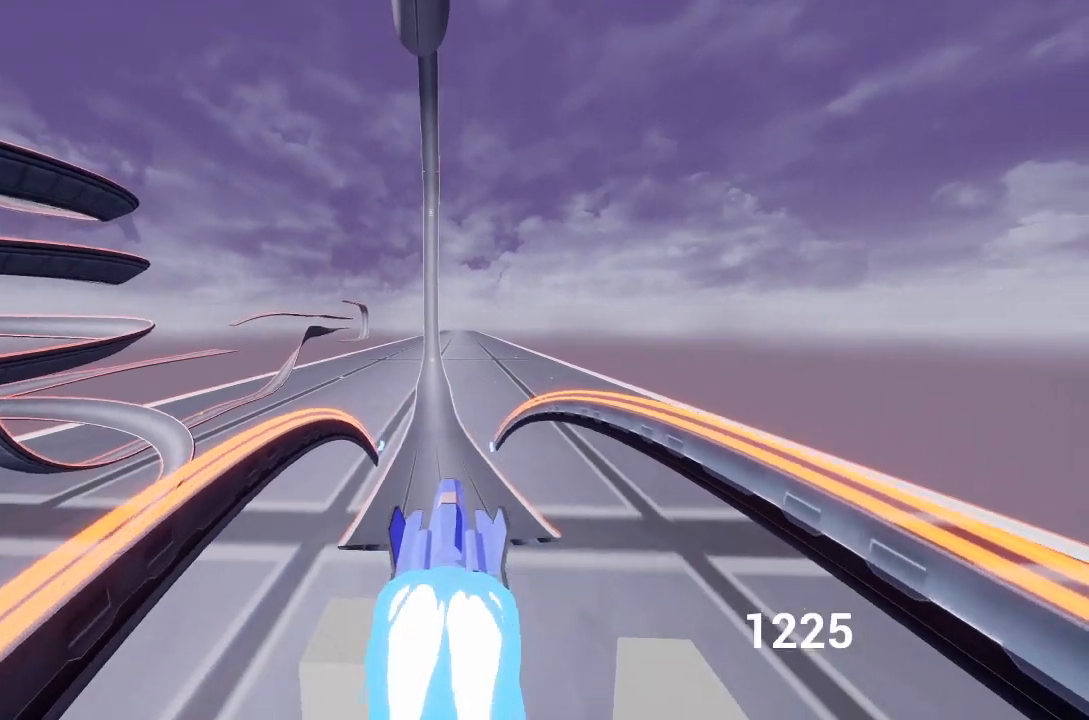
{"buttons": ["A"], "left_stick": "down", "right_stick": "center", "events": [[50, "X", "up"], [133, "left_stick", "center"], [217, "left_stick", "down"]]}
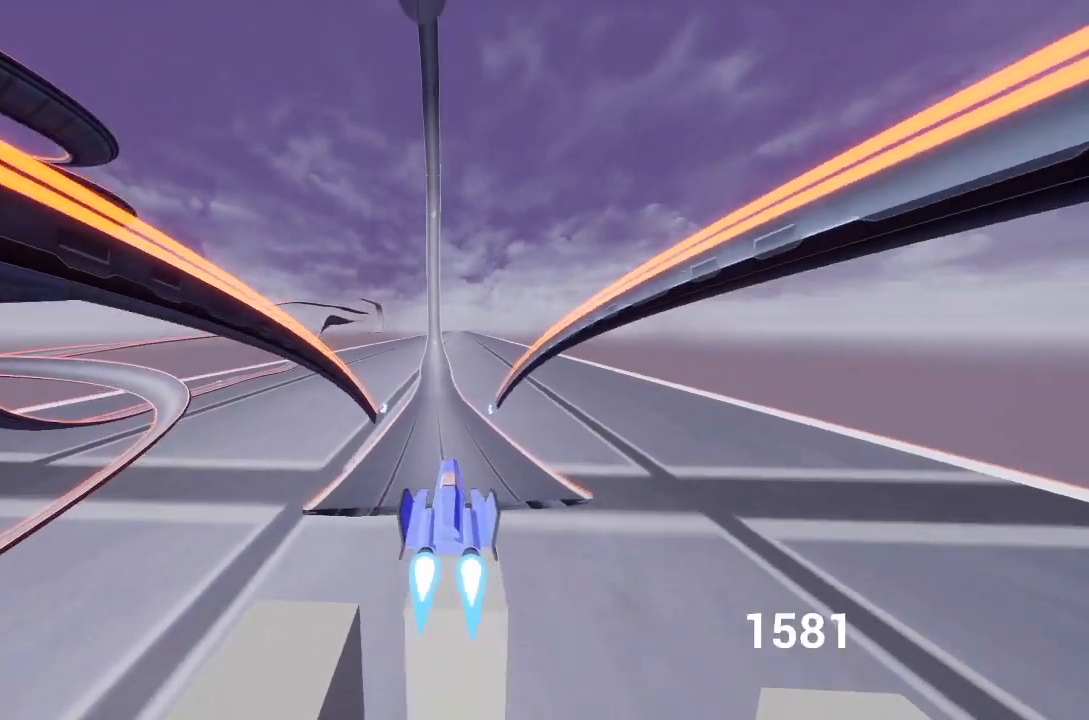
{"buttons": ["A", "X", "L2"], "left_stick": "up", "right_stick": "center", "events": [[67, "X", "down"], [167, "X", "up"], [183, "L2", "down"], [233, "left_stick", "up"], [267, "X", "down"], [317, "left_stick", "down-right"], [383, "X", "up"], [417, "left_stick", "up"], [483, "X", "down"]]}
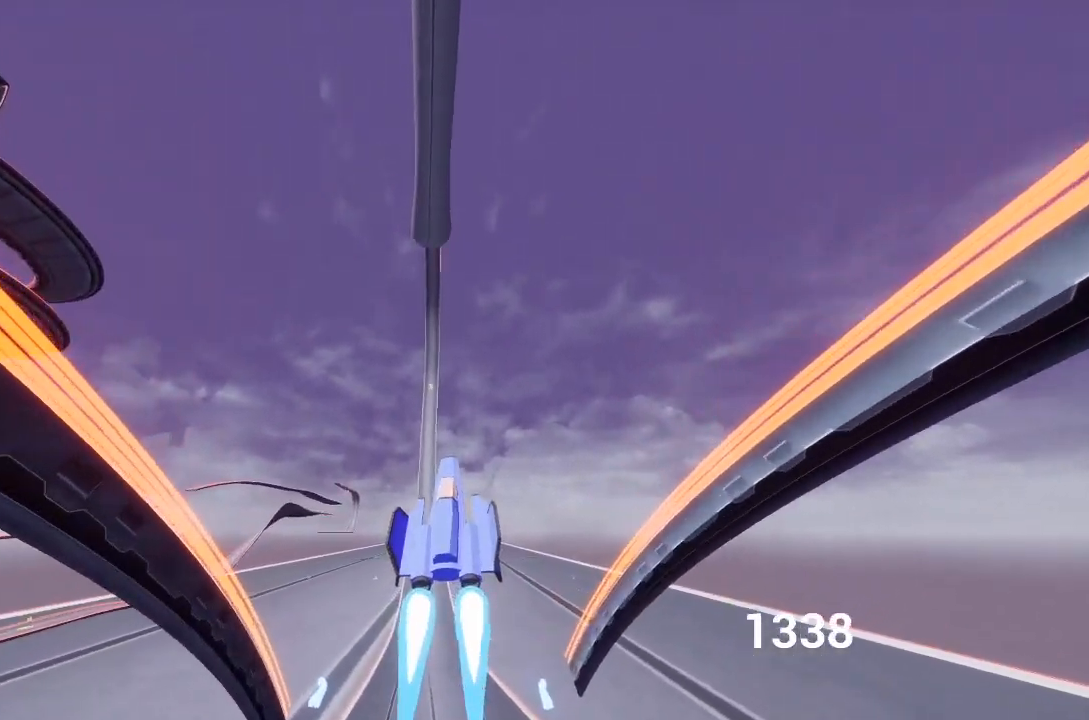
{"buttons": ["A"], "left_stick": "center", "right_stick": "center", "events": [[50, "L2", "up"], [67, "X", "up"], [183, "X", "down"], [267, "X", "up"], [267, "left_stick", "up-left"], [367, "X", "down"], [450, "left_stick", "center"], [467, "X", "up"]]}
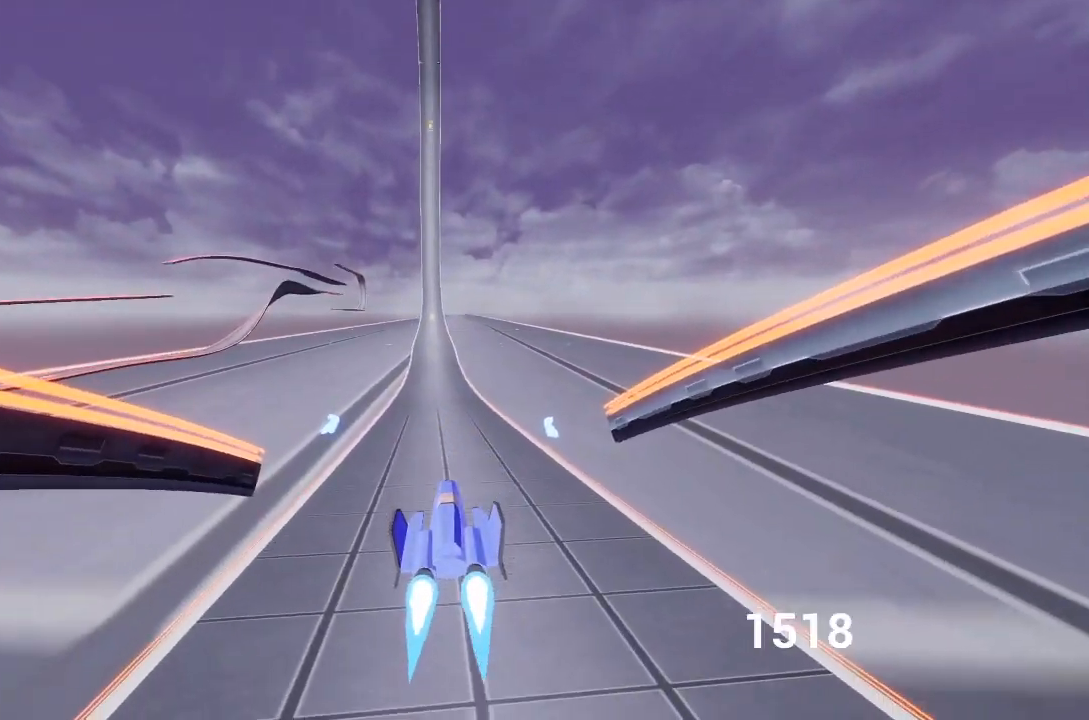
{"buttons": ["A"], "left_stick": "center", "right_stick": "center", "events": [[50, "X", "down"], [183, "X", "up"], [217, "left_stick", "left"], [267, "X", "down"], [300, "left_stick", "center"], [367, "X", "up"]]}
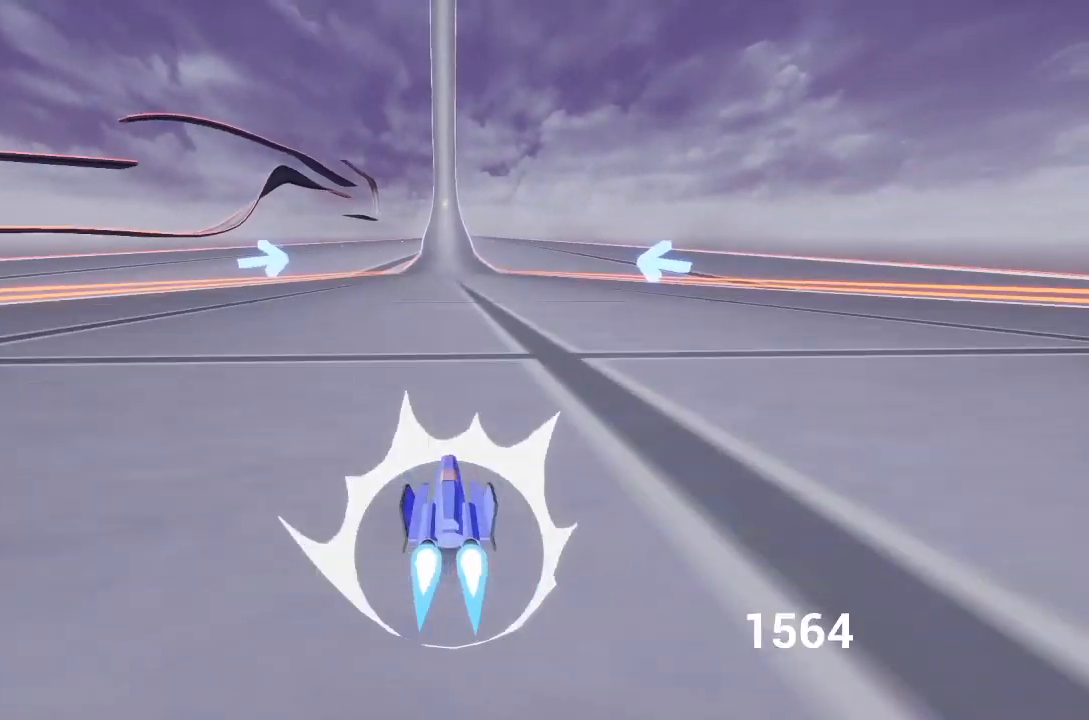
{"buttons": ["A"], "left_stick": "center", "right_stick": "center", "events": []}
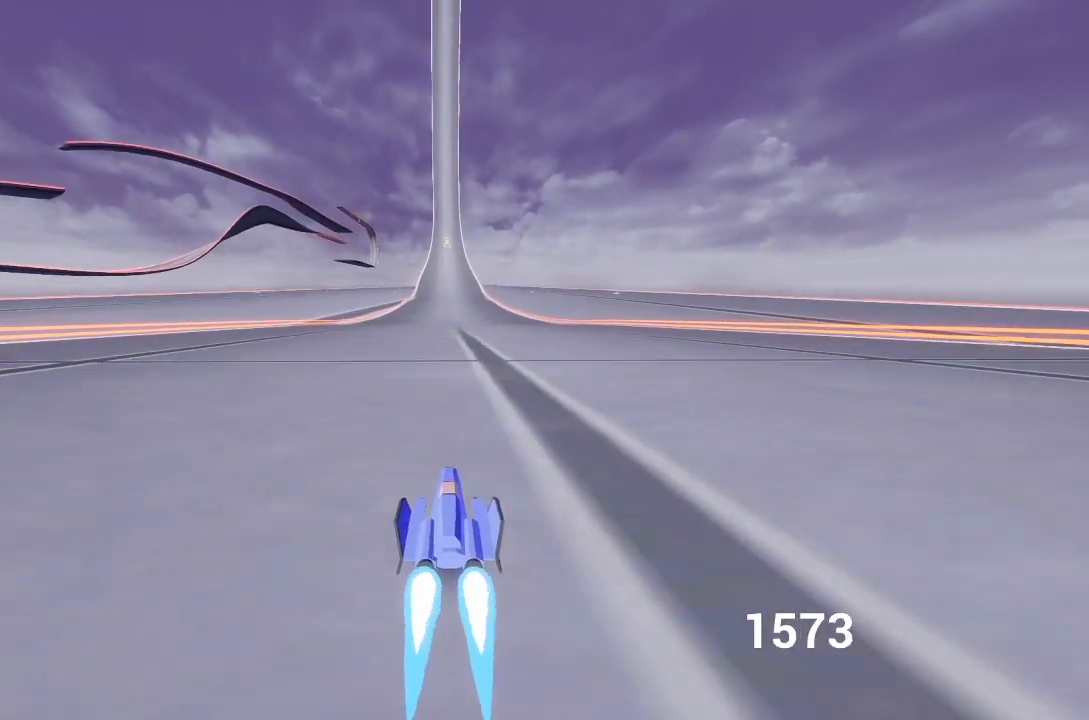
{"buttons": ["A"], "left_stick": "center", "right_stick": "center", "events": [[267, "X", "down"], [450, "X", "up"]]}
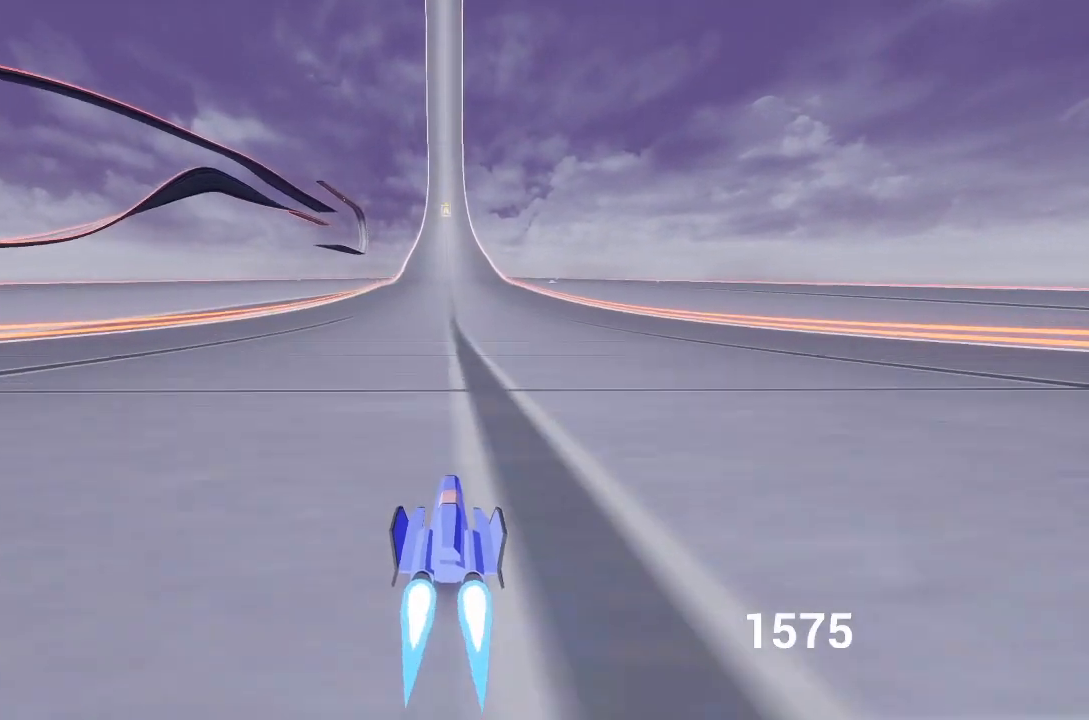
{"buttons": ["A"], "left_stick": "center", "right_stick": "center", "events": [[67, "X", "down"], [183, "X", "up"], [267, "X", "down"], [383, "X", "up"]]}
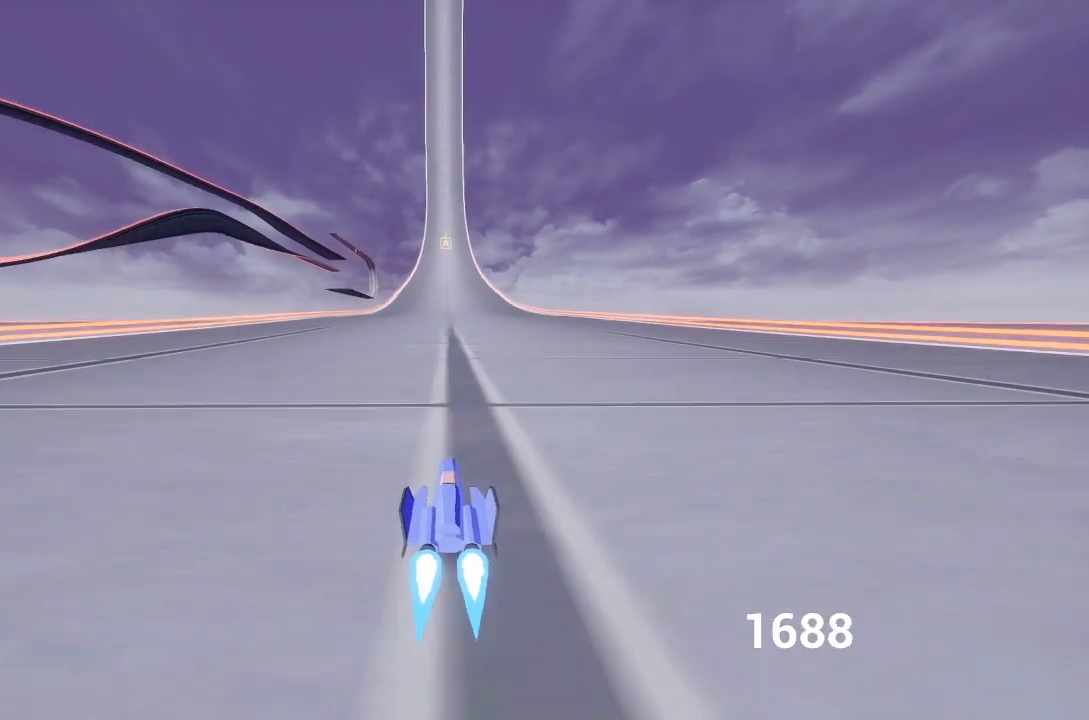
{"buttons": ["A"], "left_stick": "center", "right_stick": "center", "events": []}
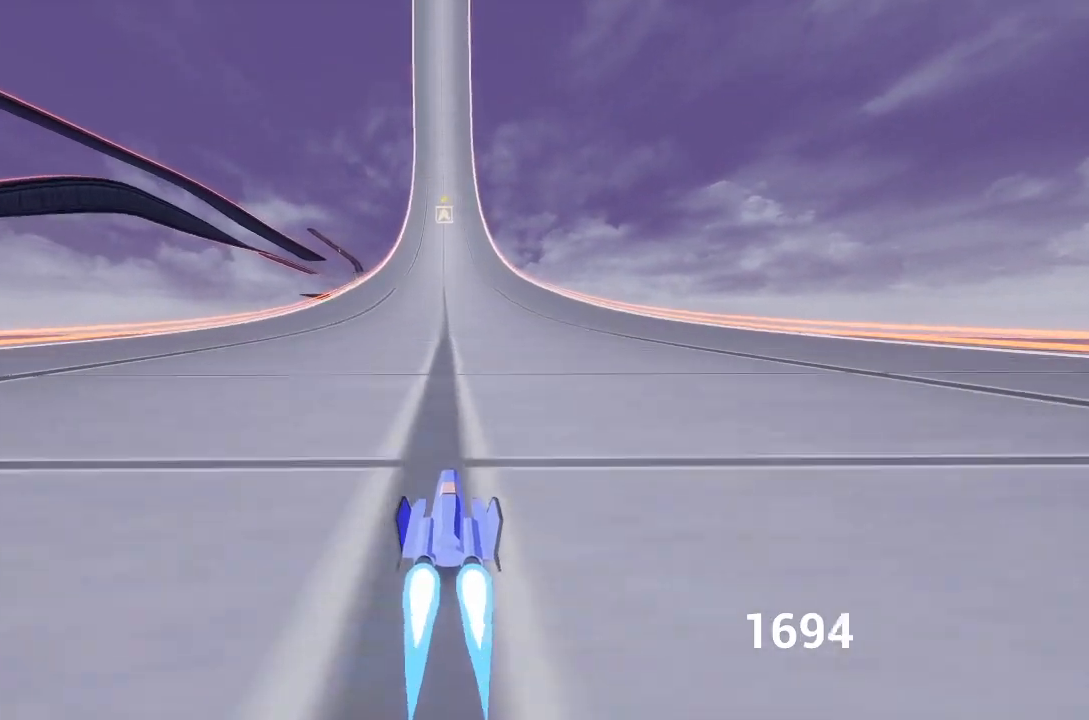
{"buttons": ["A"], "left_stick": "center", "right_stick": "center", "events": [[183, "left_stick", "left"], [267, "left_stick", "center"]]}
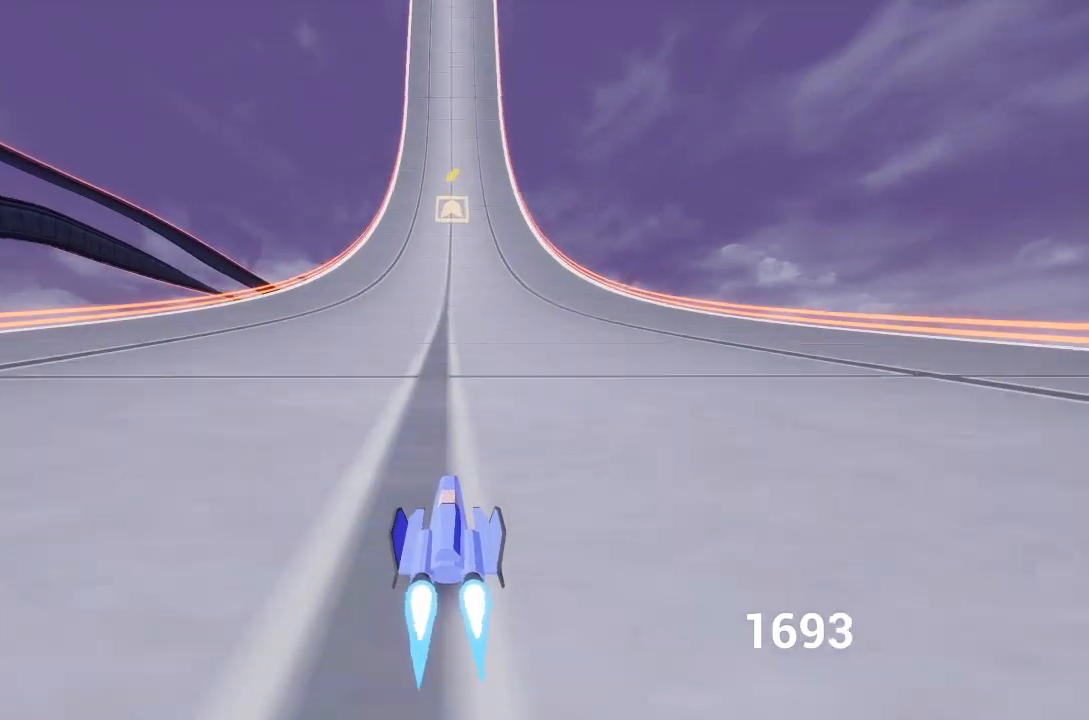
{"buttons": ["A"], "left_stick": "center", "right_stick": "center", "events": []}
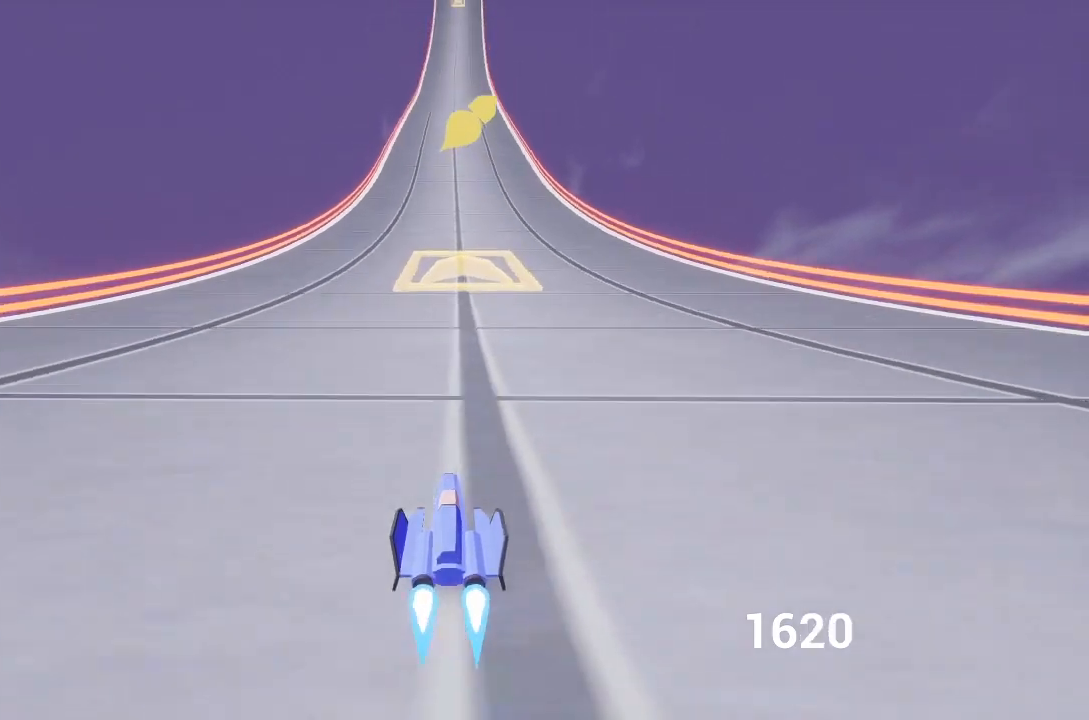
{"buttons": ["A"], "left_stick": "right", "right_stick": "center", "events": [[483, "left_stick", "right"]]}
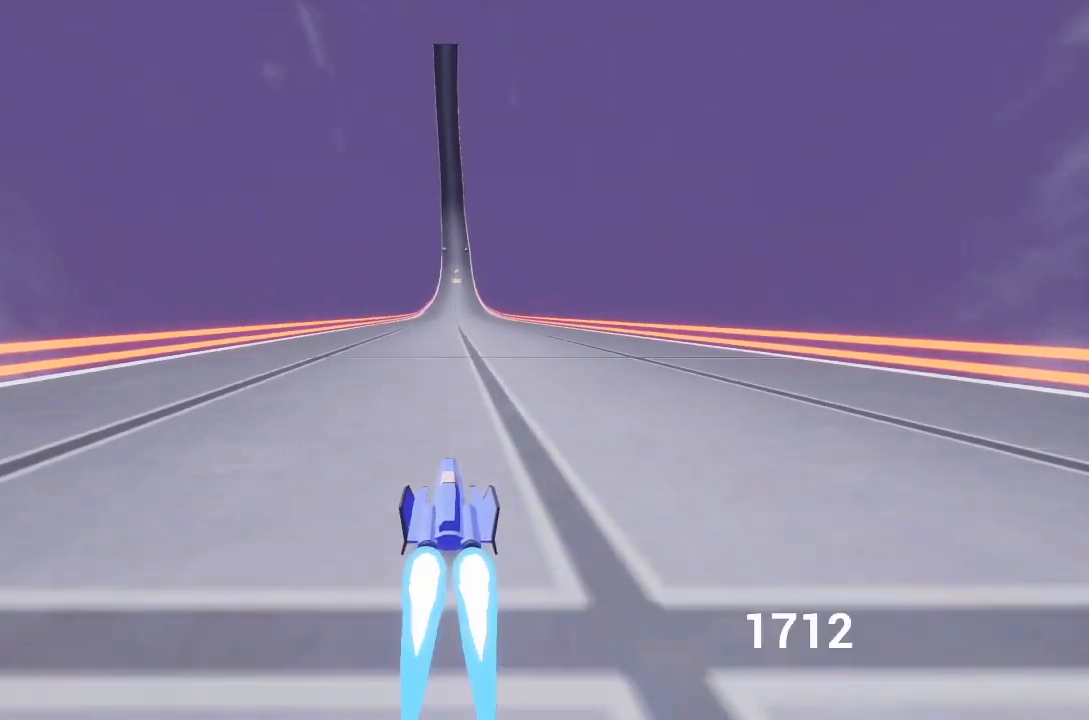
{"buttons": ["A", "X"], "left_stick": "center", "right_stick": "center", "events": [[100, "left_stick", "center"], [350, "left_stick", "left"], [367, "X", "down"], [450, "left_stick", "center"]]}
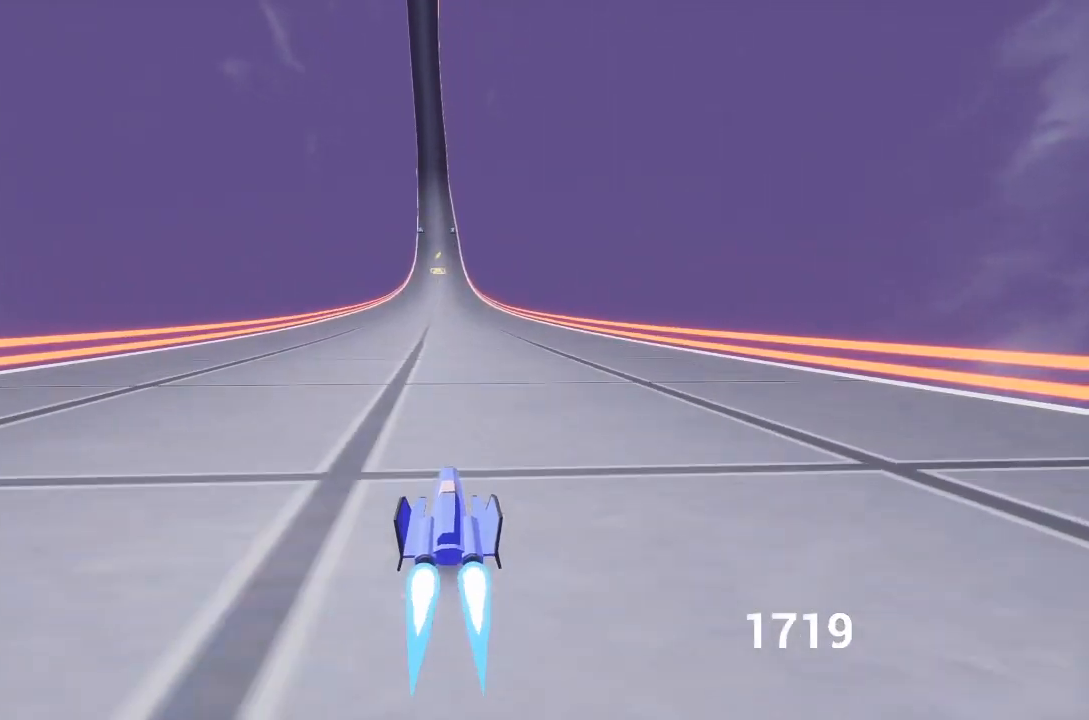
{"buttons": ["A"], "left_stick": "center", "right_stick": "center", "events": [[33, "X", "up"], [133, "left_stick", "left"], [217, "left_stick", "center"]]}
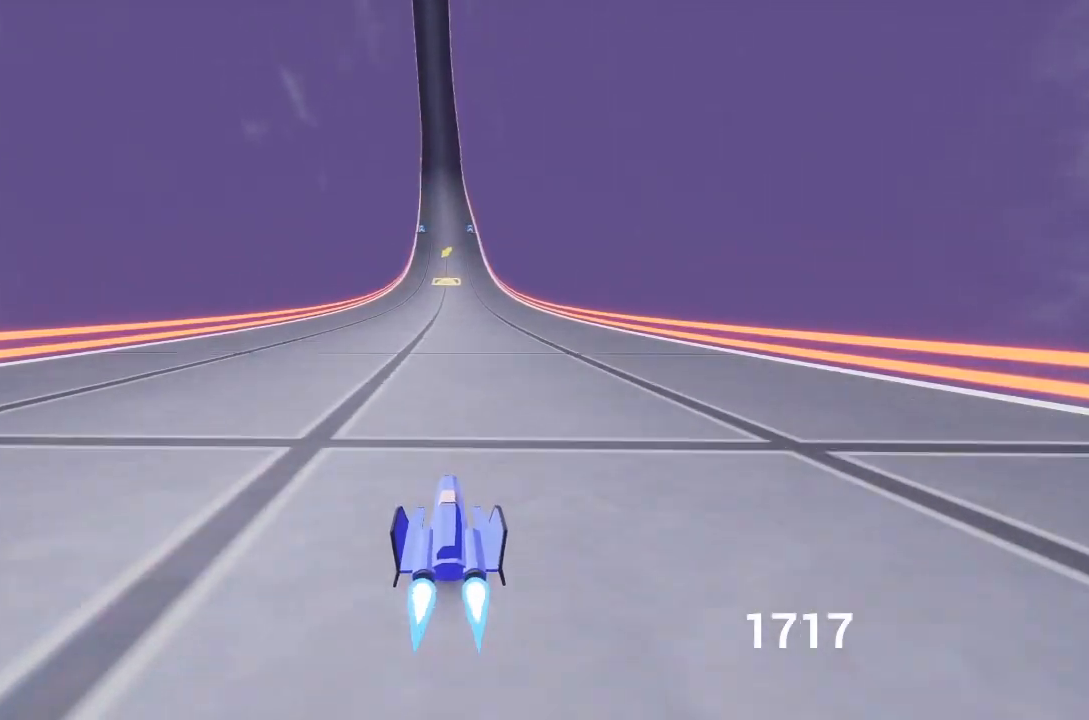
{"buttons": ["A"], "left_stick": "center", "right_stick": "center", "events": []}
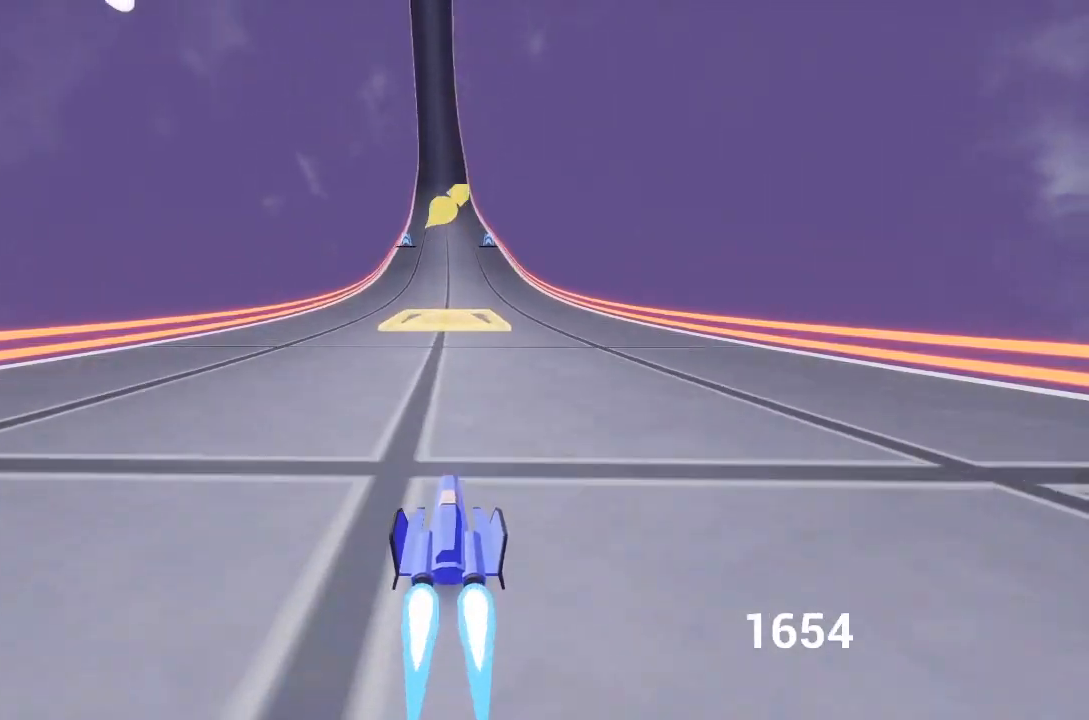
{"buttons": ["A"], "left_stick": "right", "right_stick": "center", "events": [[100, "left_stick", "left"], [167, "left_stick", "up-left"], [333, "left_stick", "center"], [450, "left_stick", "right"]]}
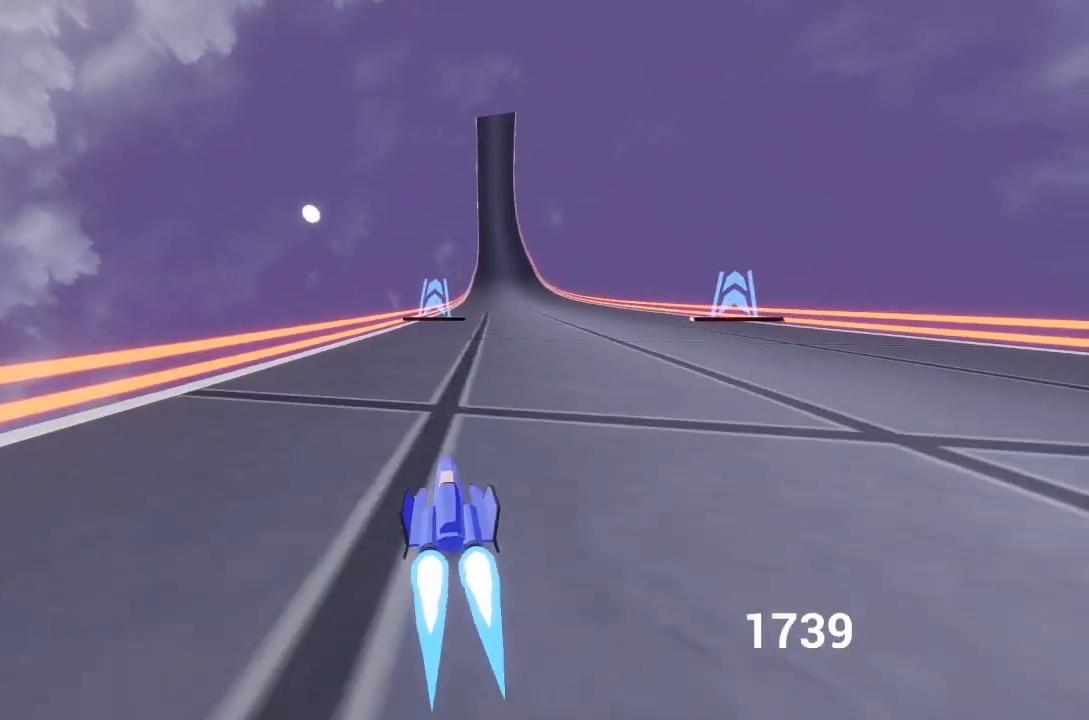
{"buttons": ["A"], "left_stick": "center", "right_stick": "center", "events": [[83, "left_stick", "center"]]}
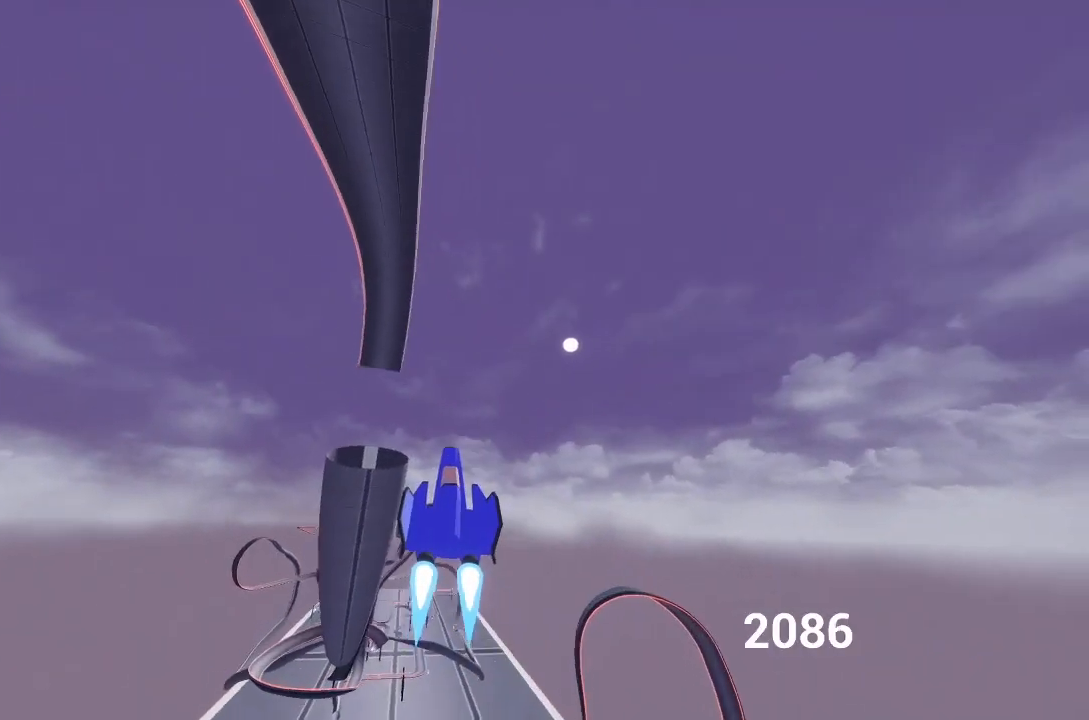
{"buttons": ["A", "R1"], "left_stick": "down-left", "right_stick": "center", "events": [[200, "left_stick", "left"], [350, "left_stick", "down-left"], [467, "R1", "down"]]}
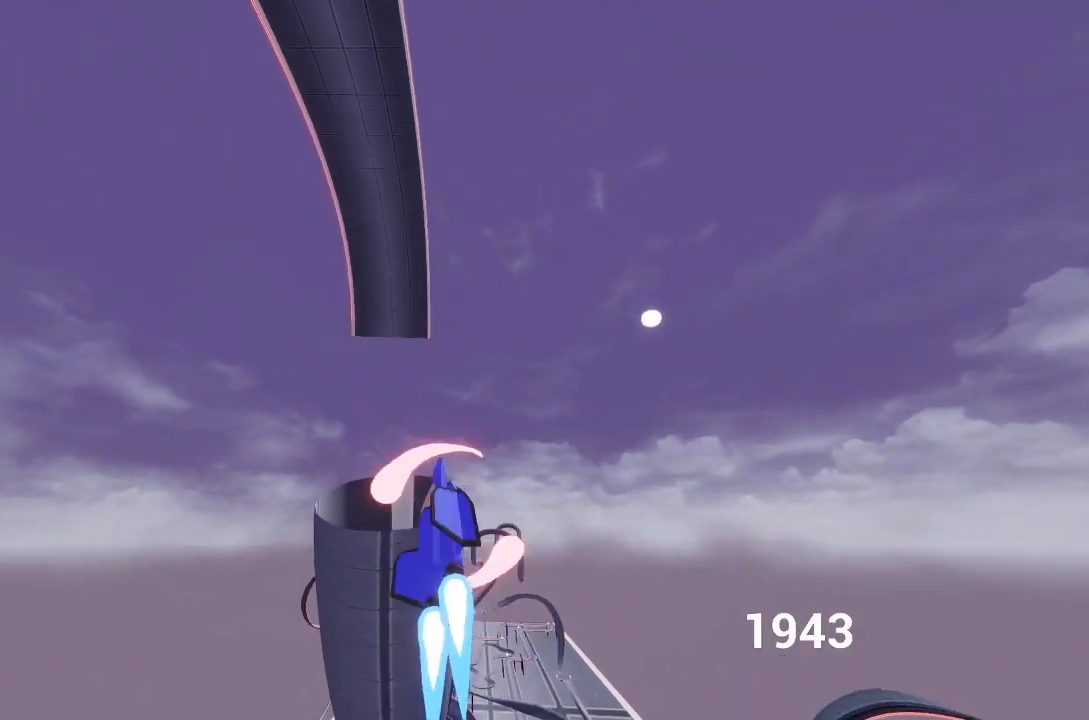
{"buttons": ["A"], "left_stick": "up", "right_stick": "center", "events": [[50, "R1", "up"], [100, "left_stick", "up-left"], [217, "left_stick", "up-right"], [383, "left_stick", "up"], [400, "R1", "down"], [483, "R1", "up"]]}
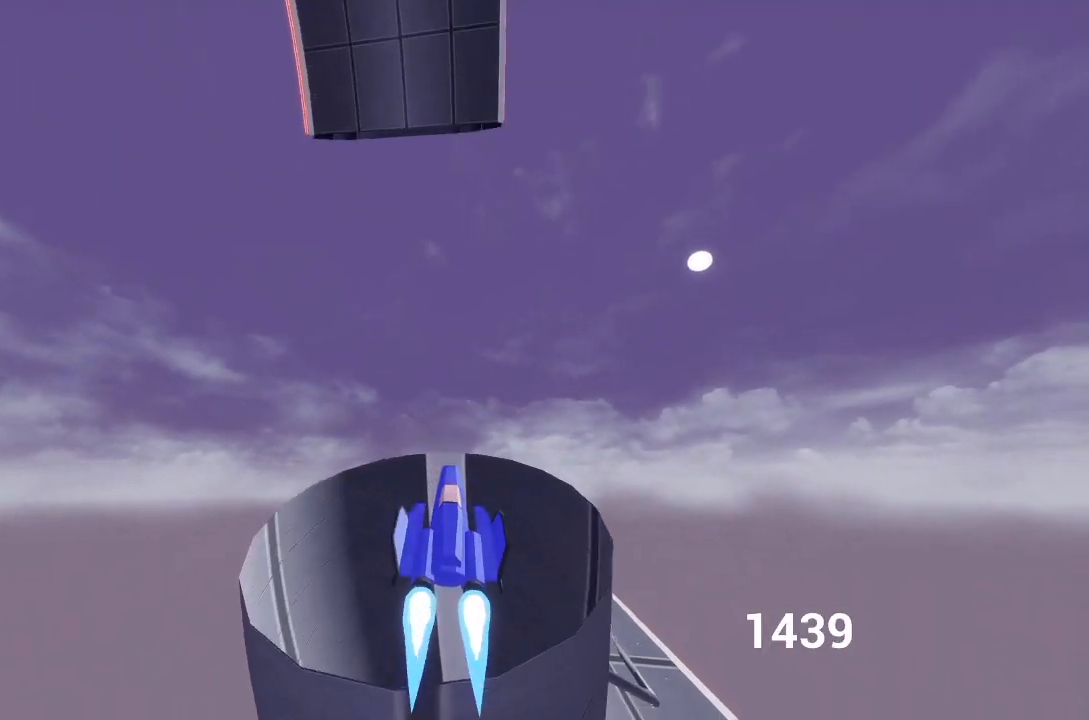
{"buttons": ["A"], "left_stick": "up", "right_stick": "center", "events": [[67, "R1", "down"], [167, "R1", "up"], [267, "R1", "down"], [367, "R1", "up"]]}
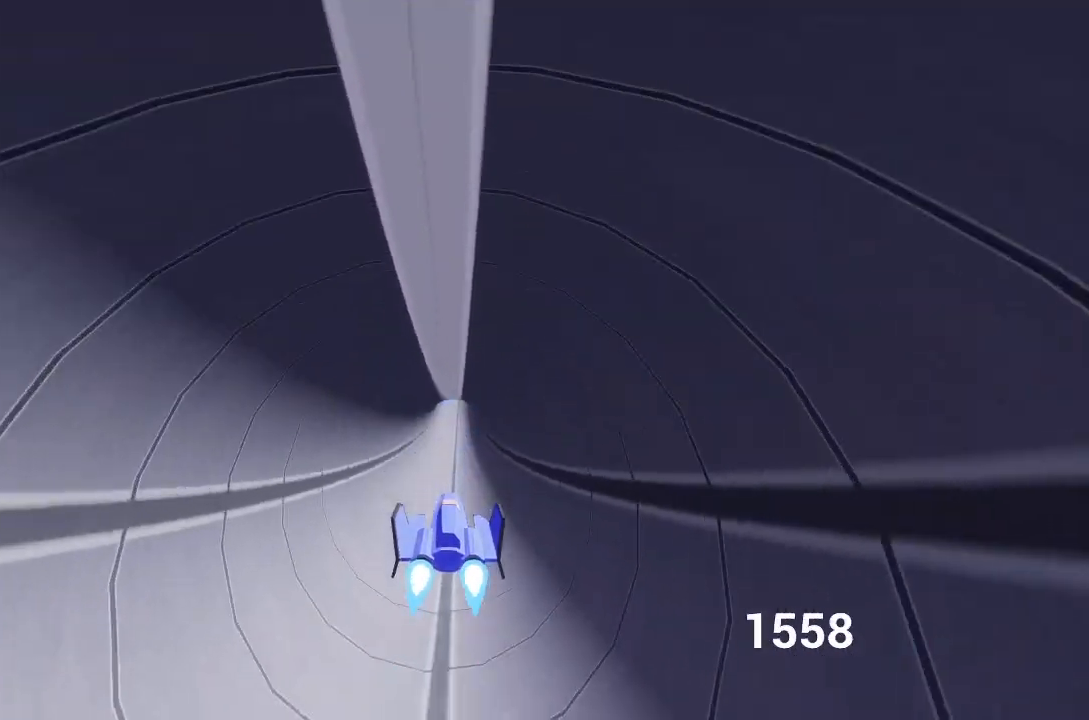
{"buttons": ["A", "X"], "left_stick": "center", "right_stick": "center", "events": [[117, "X", "down"], [133, "left_stick", "down"], [233, "left_stick", "center"], [317, "left_stick", "down"], [483, "left_stick", "center"]]}
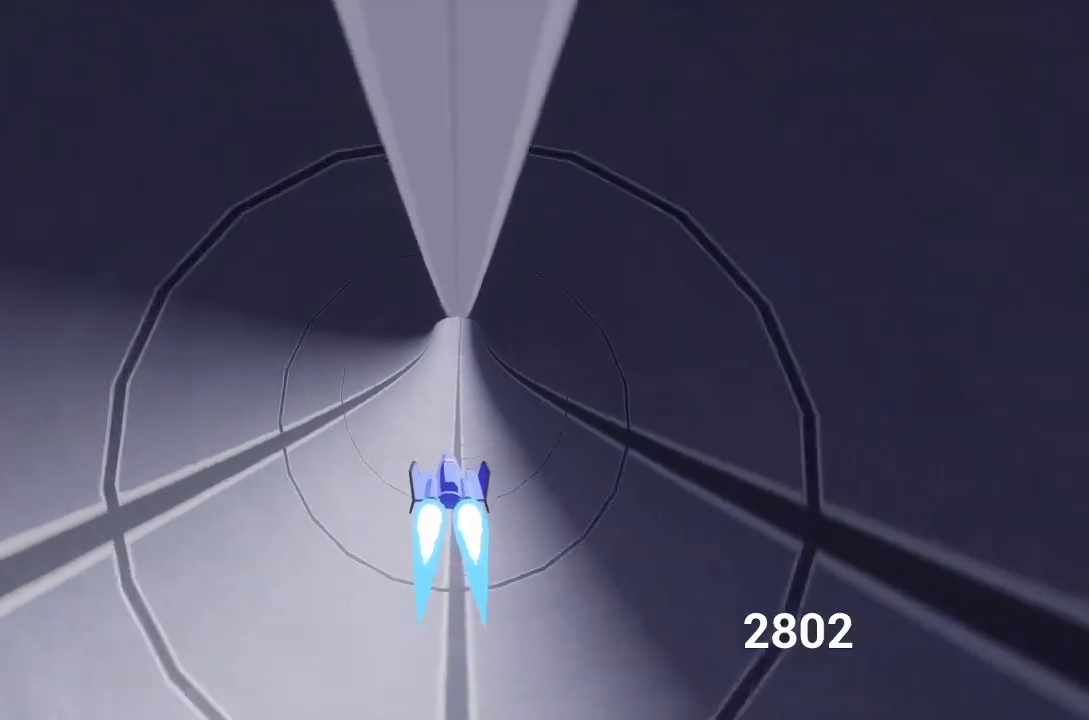
{"buttons": ["A"], "left_stick": "center", "right_stick": "center", "events": [[250, "X", "up"], [383, "X", "down"], [500, "X", "up"]]}
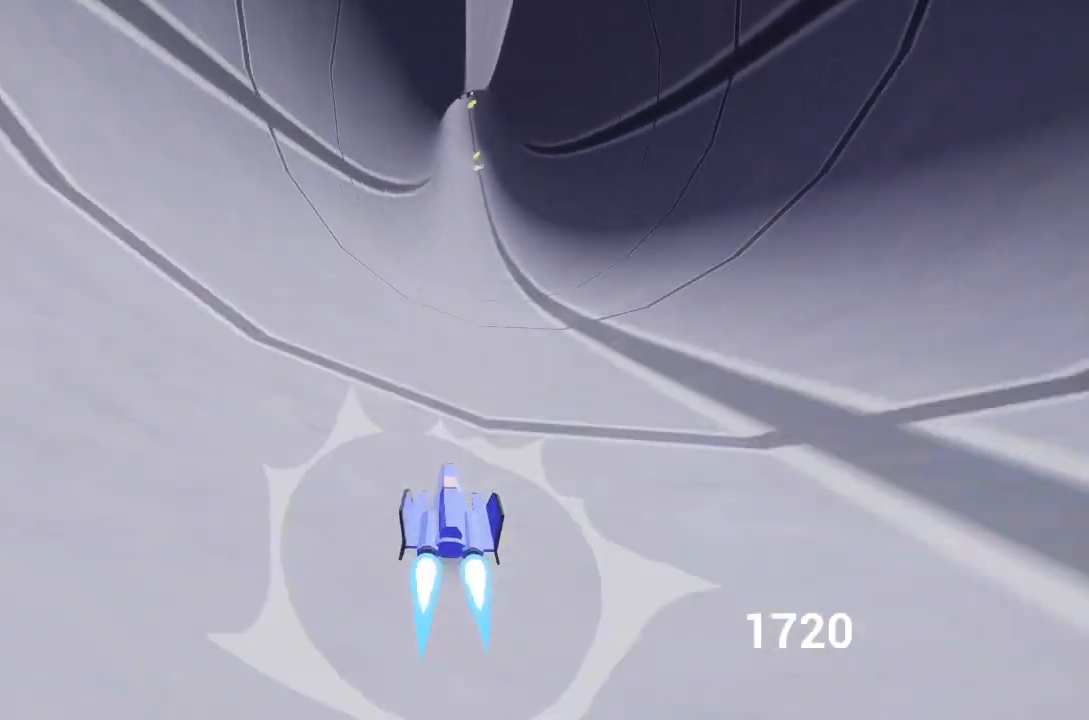
{"buttons": ["A", "X"], "left_stick": "center", "right_stick": "center", "events": [[83, "X", "down"], [217, "X", "up"], [283, "X", "down"], [400, "X", "up"], [500, "X", "down"]]}
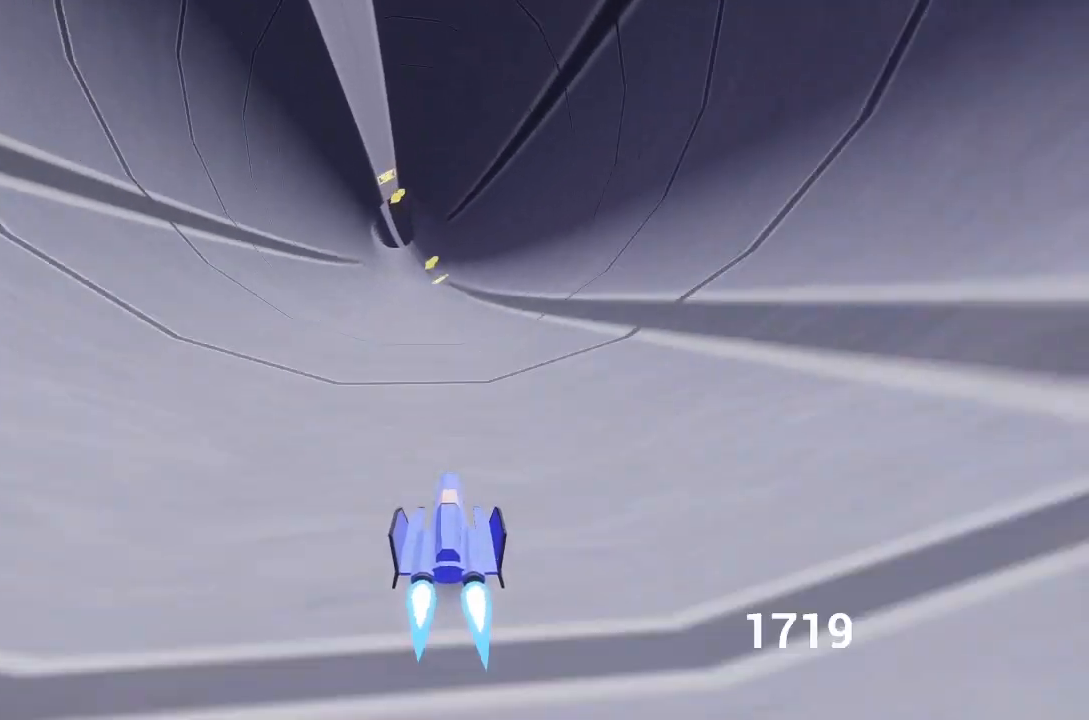
{"buttons": ["A"], "left_stick": "center", "right_stick": "center", "events": [[117, "X", "up"], [217, "X", "down"], [283, "X", "up"], [350, "left_stick", "up-left"], [467, "left_stick", "center"]]}
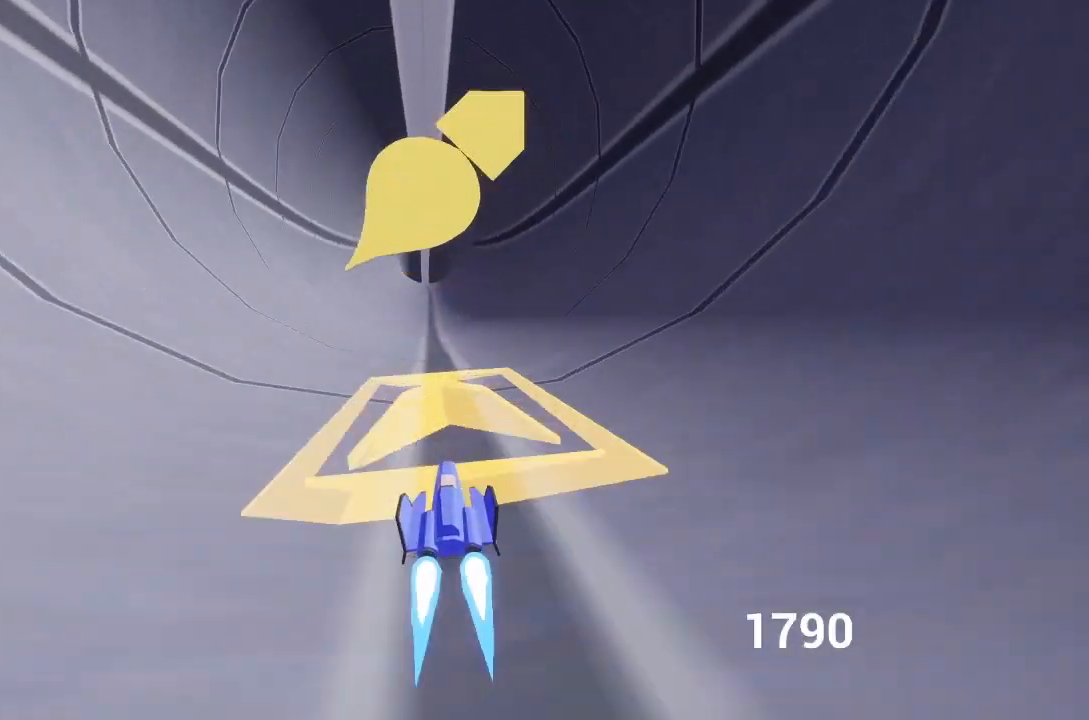
{"buttons": ["A"], "left_stick": "up-left", "right_stick": "center", "events": [[33, "left_stick", "right"], [200, "left_stick", "center"], [250, "left_stick", "up-left"]]}
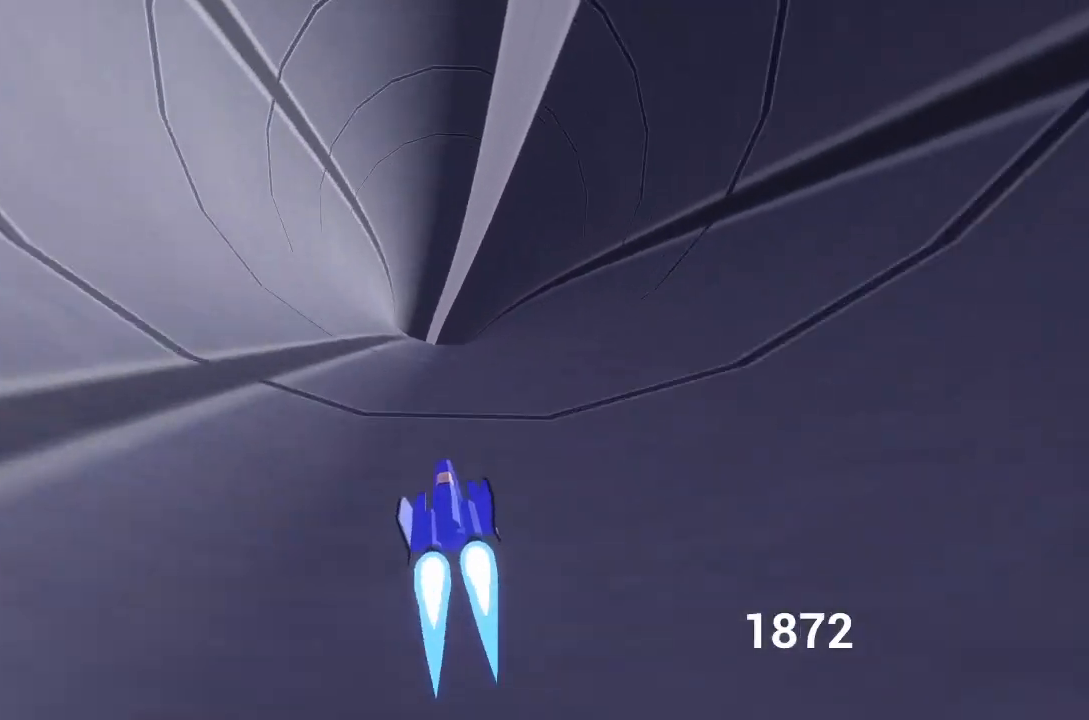
{"buttons": ["A", "X"], "left_stick": "up-left", "right_stick": "center", "events": [[233, "X", "down"], [267, "left_stick", "right"], [383, "X", "up"], [467, "X", "down"], [500, "left_stick", "up-left"]]}
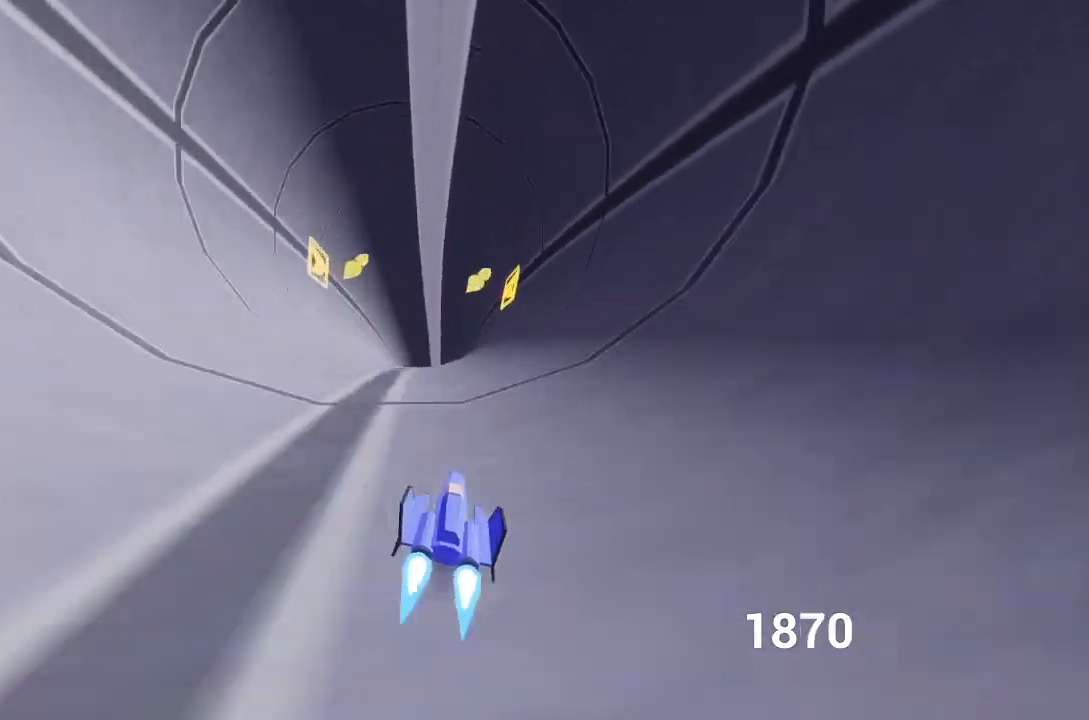
{"buttons": ["A", "X"], "left_stick": "up-left", "right_stick": "center", "events": [[83, "X", "up"], [167, "X", "down"], [200, "left_stick", "right"], [283, "X", "up"], [383, "left_stick", "up-left"], [500, "X", "down"]]}